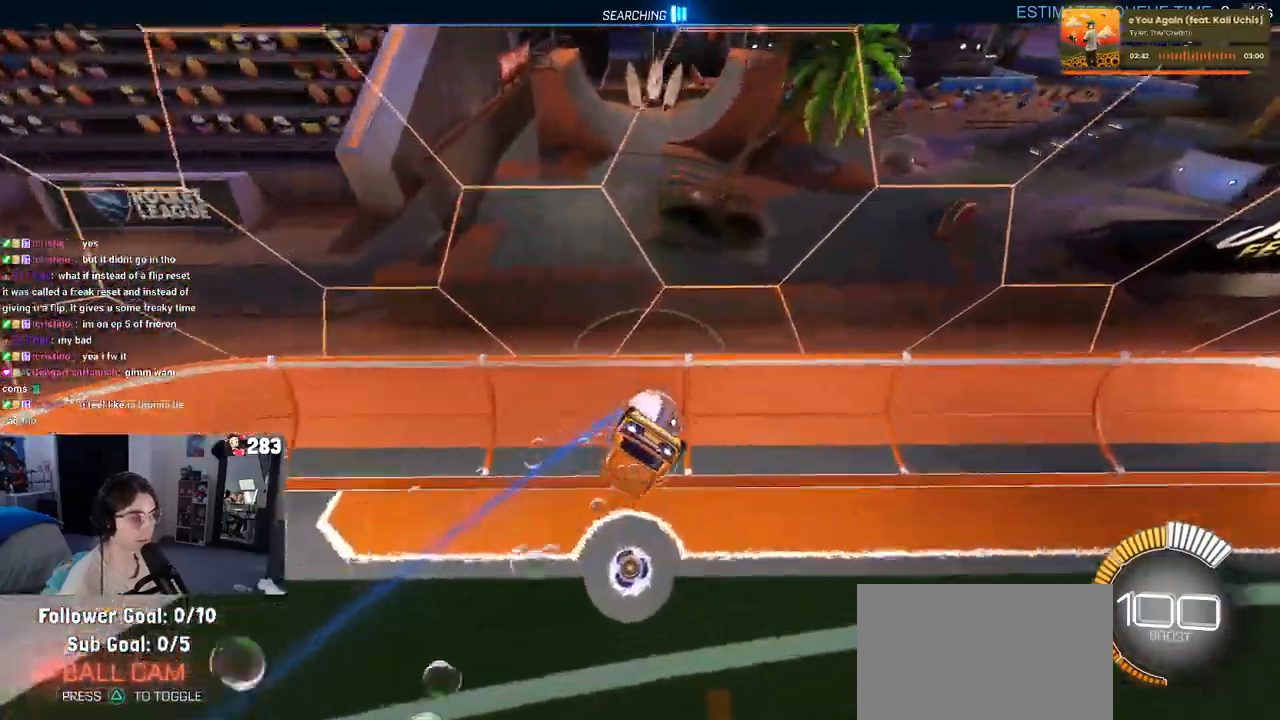
Gameplay with a controller (PlayStation layout); each line is a JSON object with the inputs held at the frame after it. "events" lists button and stick changes between this image and that frame as [ms after this image, input, new state], when the widget could be followed in between. Not read: R2.
{"buttons": ["R1"], "left_stick": "left", "right_stick": "center", "events": [[17, "SQUARE", "down"], [83, "left_stick", "left"], [267, "SQUARE", "up"]]}
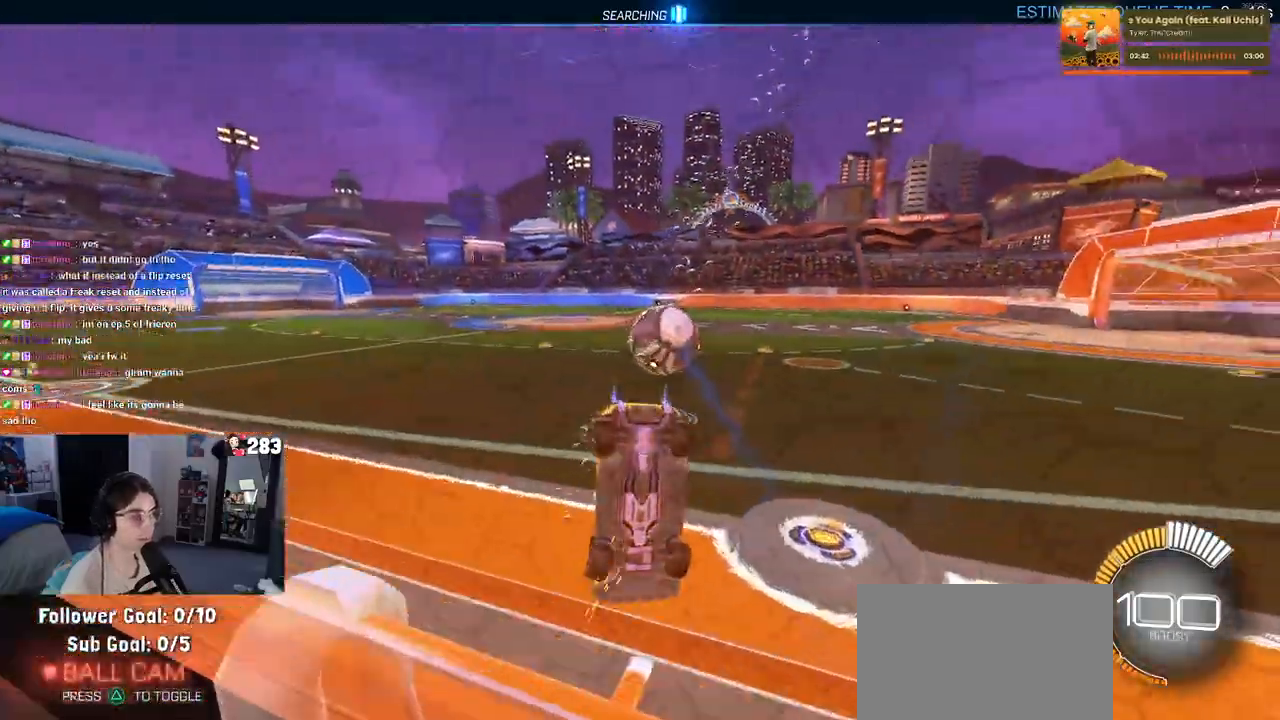
{"buttons": ["R1"], "left_stick": "left", "right_stick": "center", "events": [[150, "left_stick", "center"], [300, "left_stick", "left"]]}
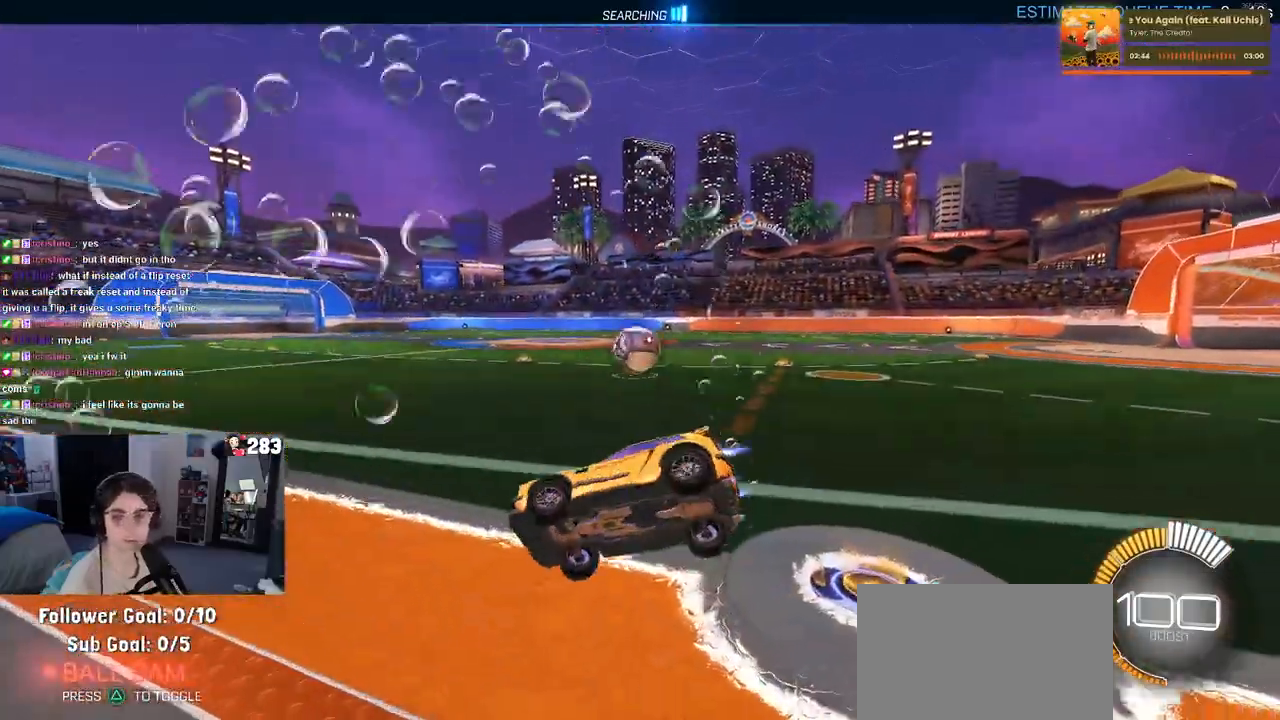
{"buttons": ["R1"], "left_stick": "right", "right_stick": "center", "events": [[83, "left_stick", "center"], [350, "left_stick", "right"]]}
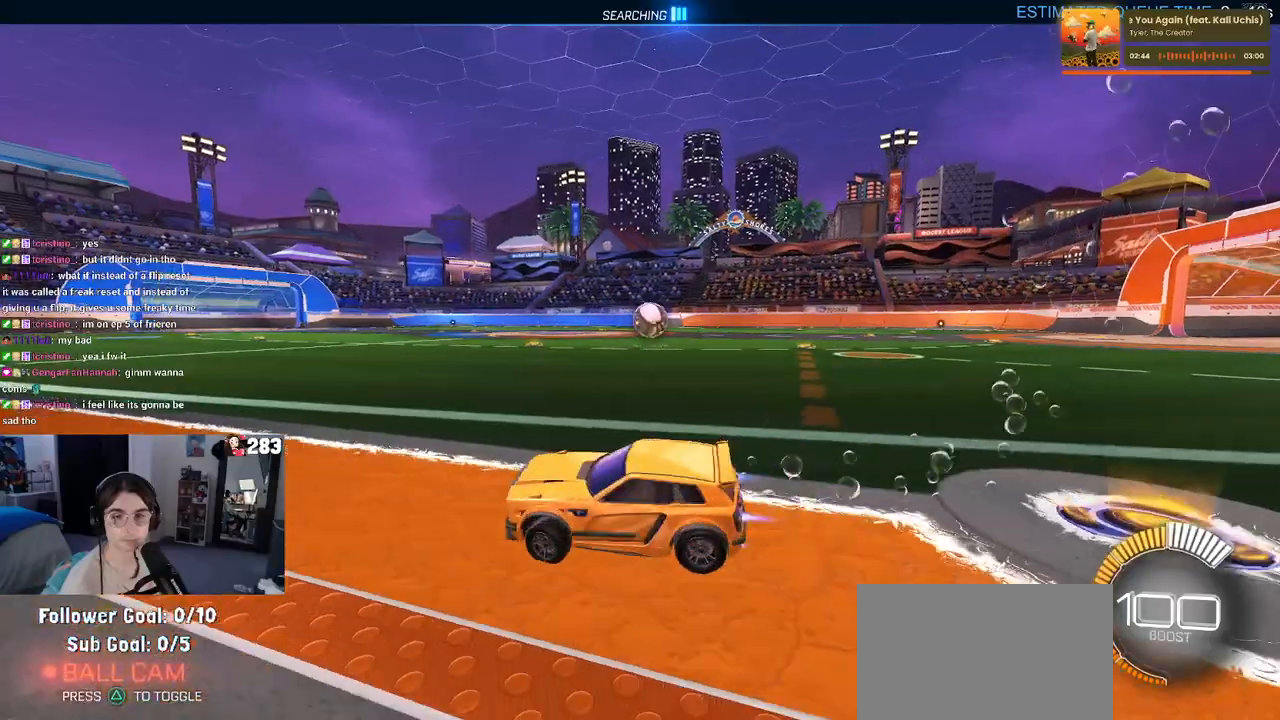
{"buttons": ["R1"], "left_stick": "right", "right_stick": "center", "events": [[350, "SQUARE", "down"], [433, "SQUARE", "up"]]}
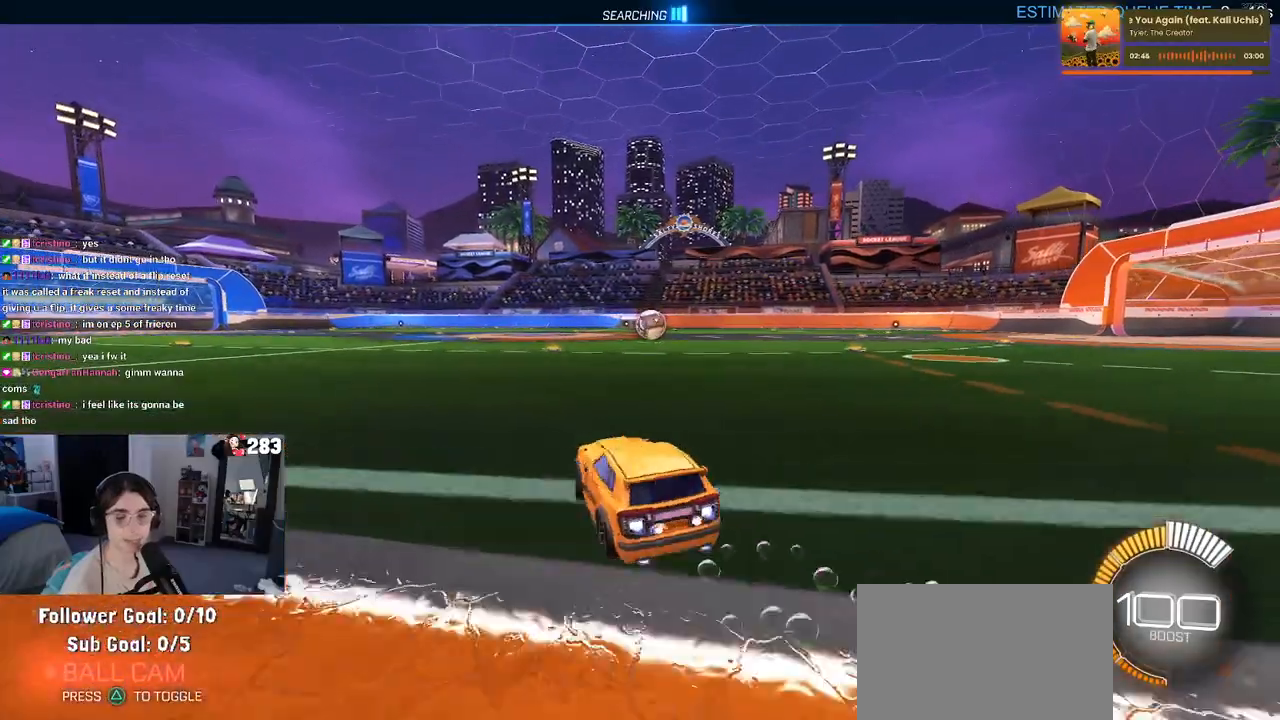
{"buttons": ["R1"], "left_stick": "up-left", "right_stick": "center", "events": [[100, "left_stick", "center"], [300, "left_stick", "right"], [383, "CROSS", "down"], [433, "left_stick", "up-left"], [467, "CROSS", "up"]]}
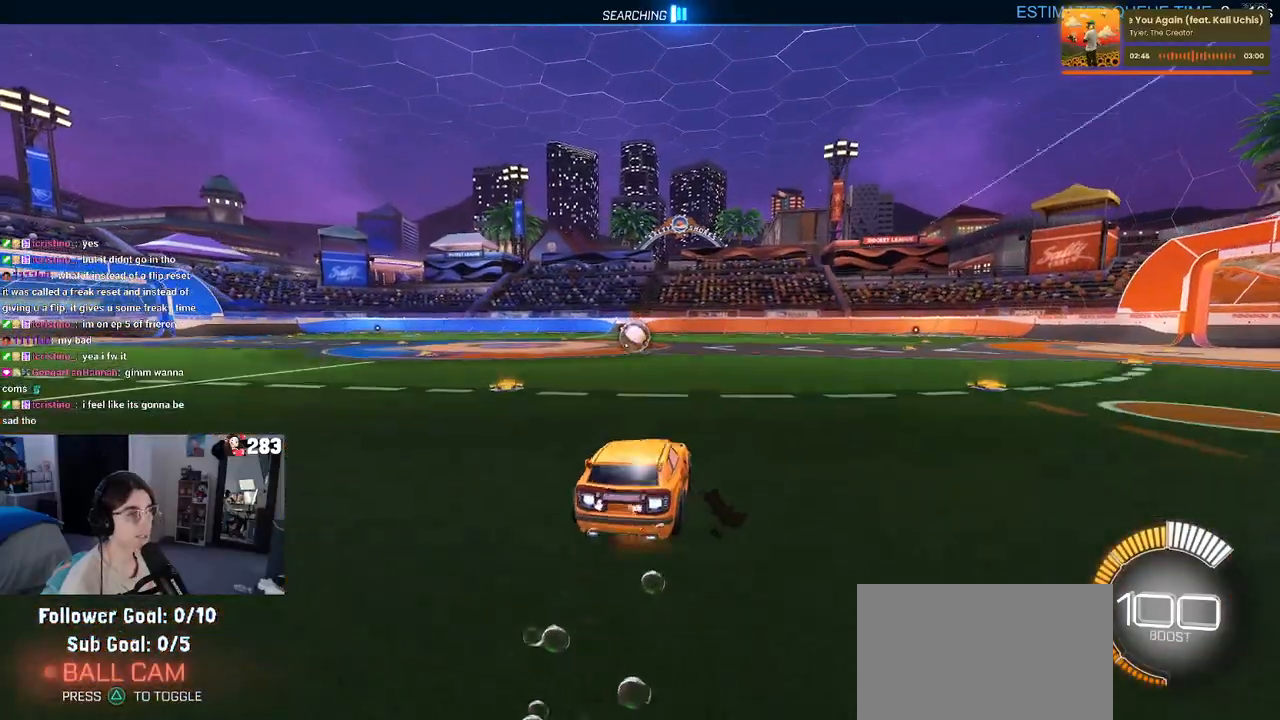
{"buttons": ["SQUARE", "R1"], "left_stick": "down-left", "right_stick": "center", "events": [[17, "CROSS", "down"], [83, "SQUARE", "down"], [117, "CROSS", "up"], [117, "left_stick", "down"], [317, "left_stick", "down-left"]]}
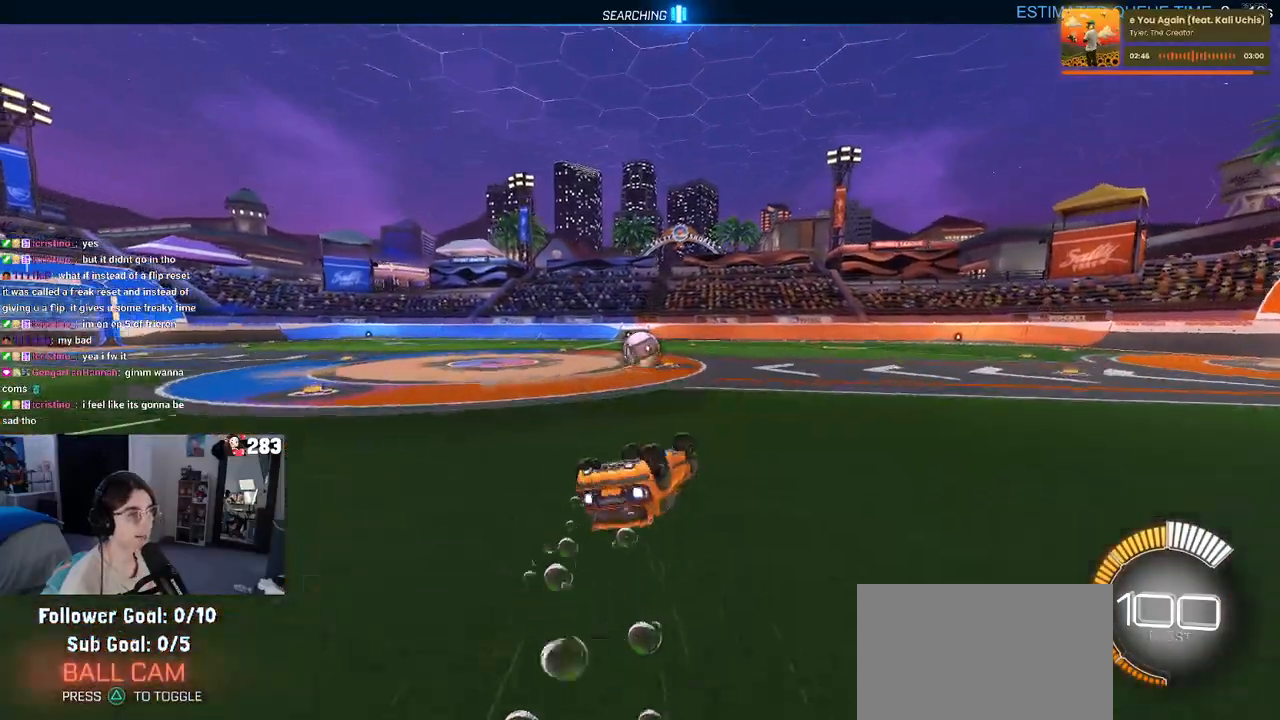
{"buttons": ["R1"], "left_stick": "center", "right_stick": "center", "events": [[417, "SQUARE", "up"], [433, "left_stick", "center"]]}
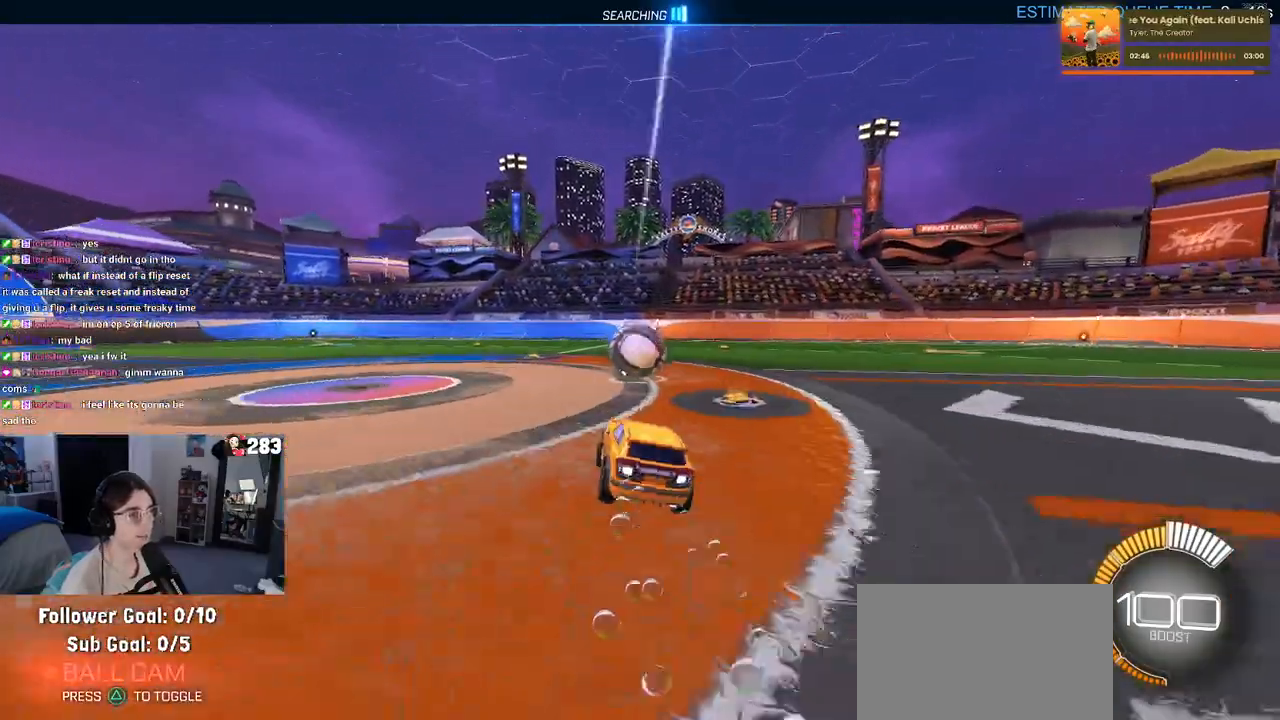
{"buttons": ["R1"], "left_stick": "right", "right_stick": "center", "events": [[317, "left_stick", "right"]]}
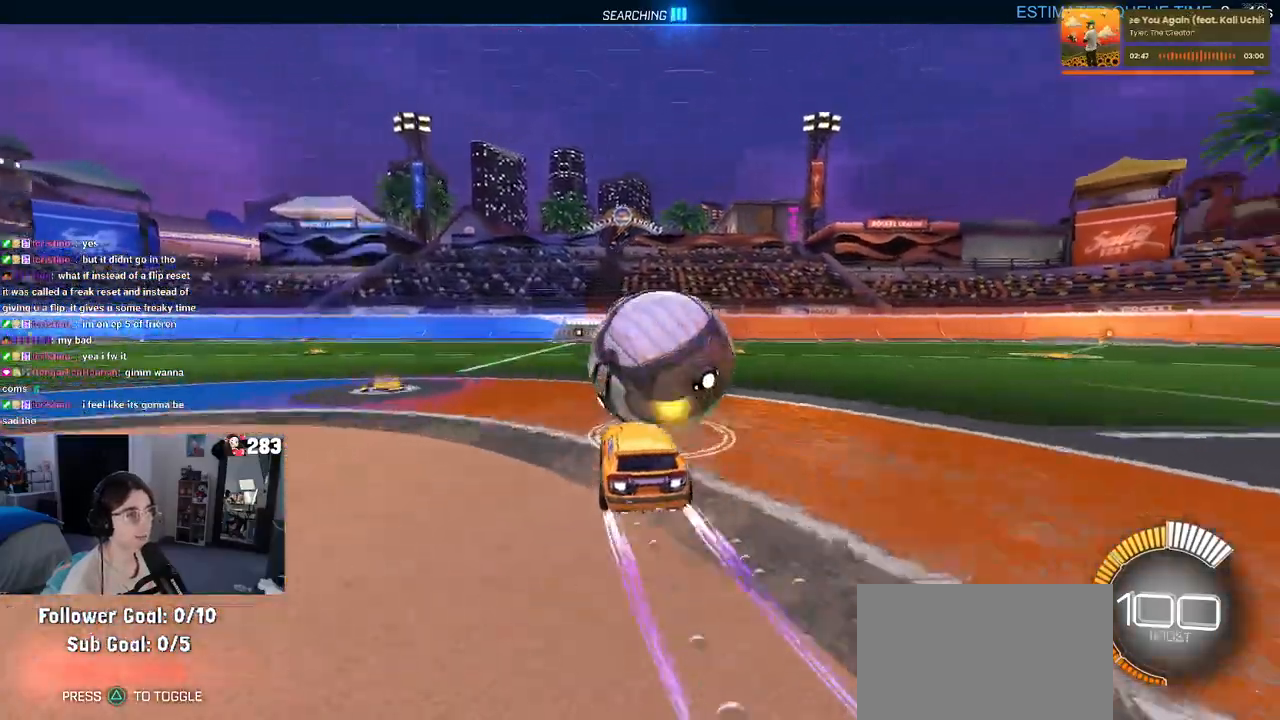
{"buttons": ["L1"], "left_stick": "down", "right_stick": "center"}
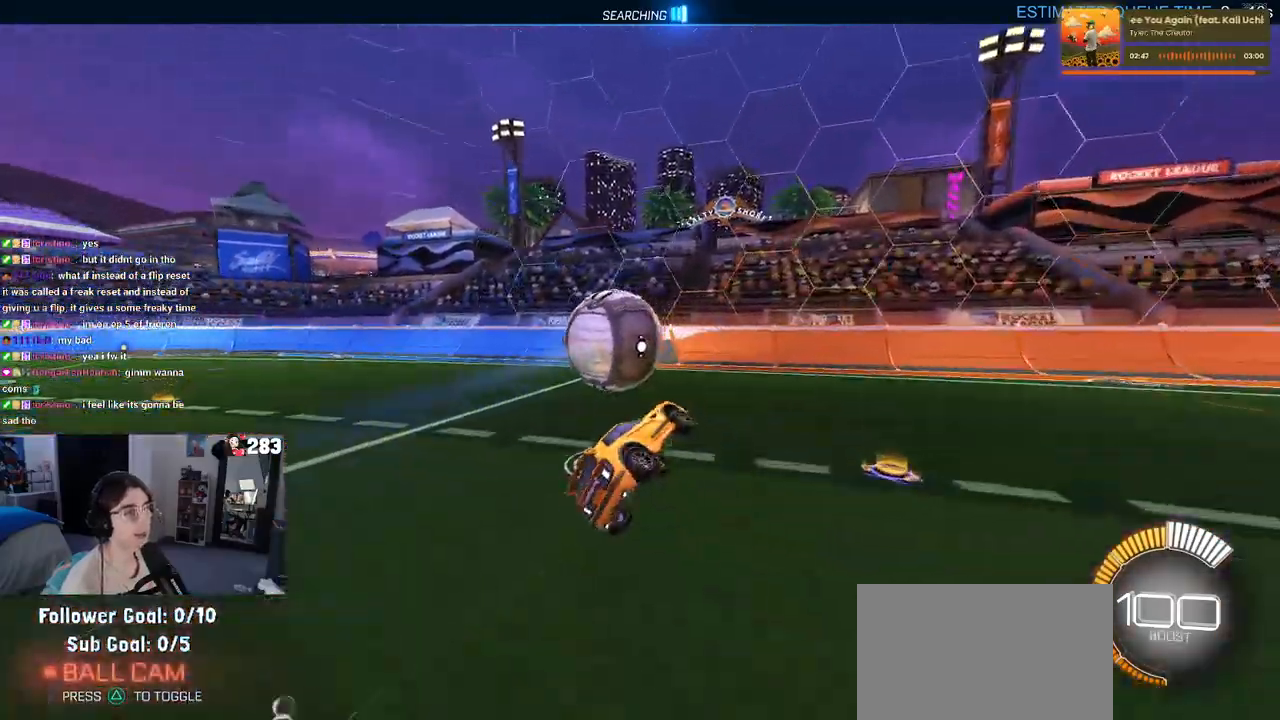
{"buttons": ["R1"], "left_stick": "down", "right_stick": "center", "events": [[100, "L1", "up"], [167, "R1", "down"], [250, "left_stick", "up-left"], [333, "CROSS", "down"], [417, "left_stick", "down"], [433, "CROSS", "up"]]}
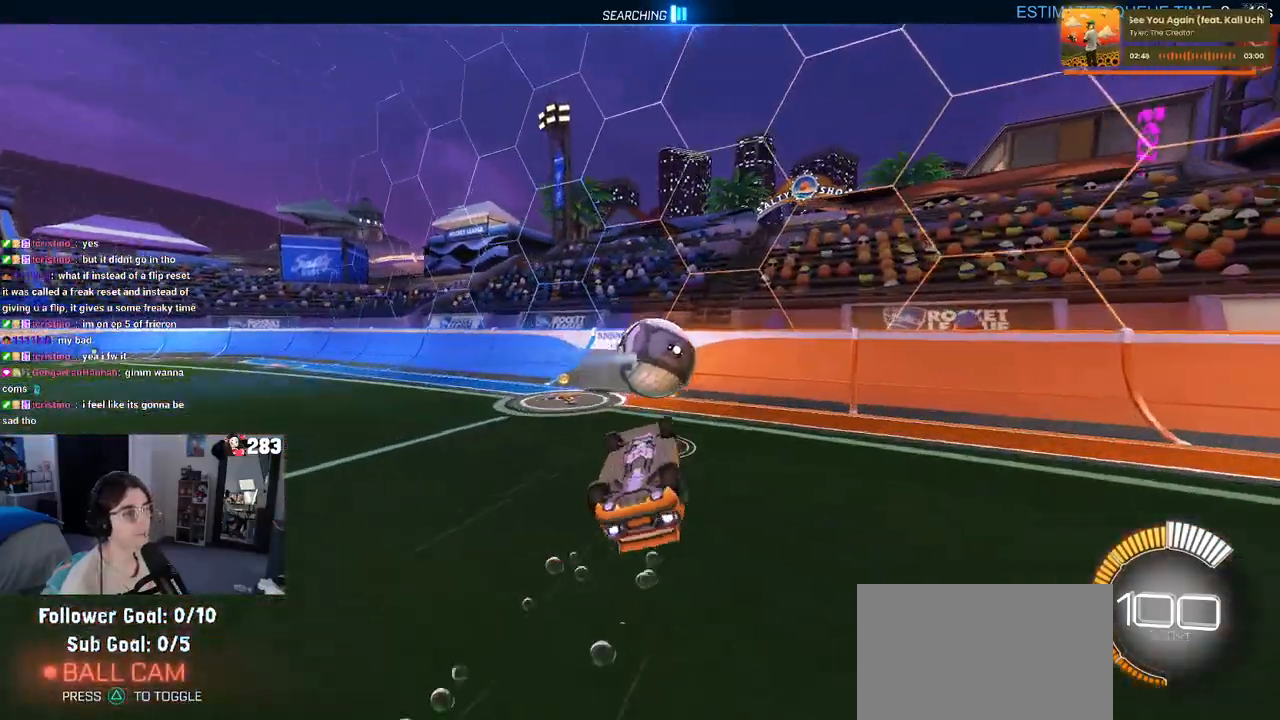
{"buttons": ["SQUARE", "R1"], "left_stick": "down-right", "right_stick": "center", "events": [[83, "left_stick", "down-right"], [333, "SQUARE", "down"]]}
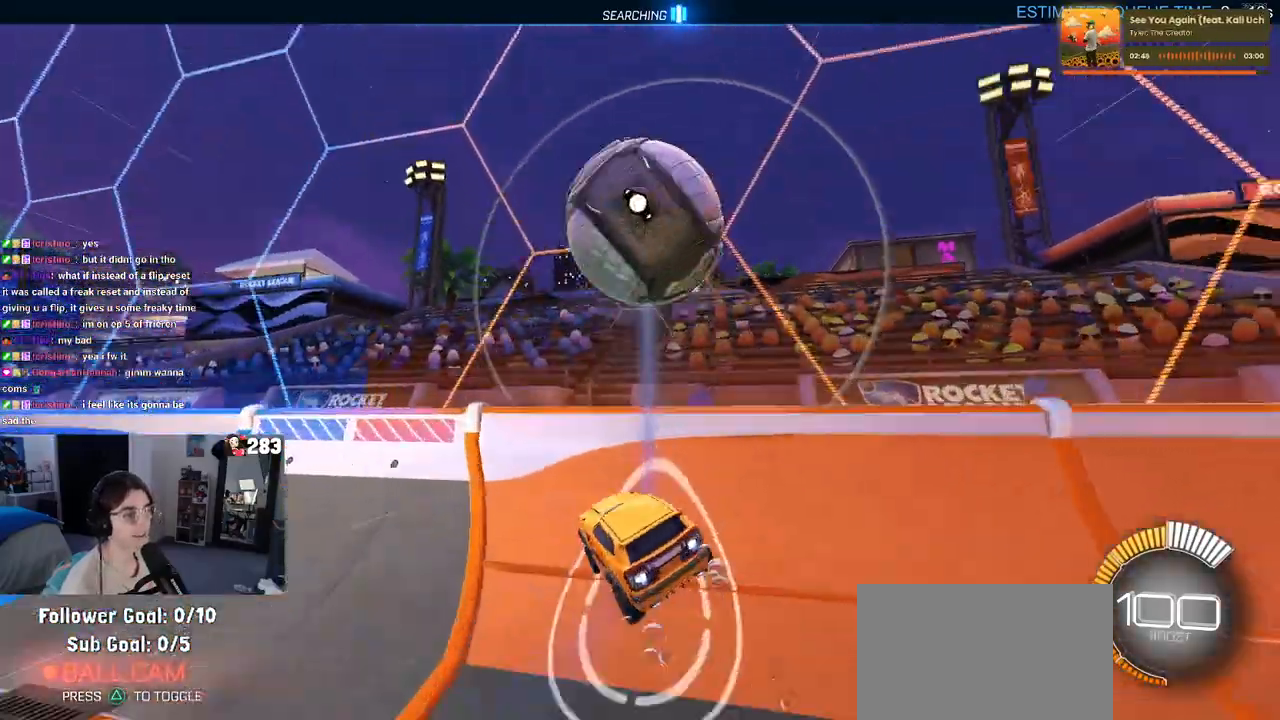
{"buttons": [], "left_stick": "down-right", "right_stick": "center", "events": [[50, "SQUARE", "up"], [333, "left_stick", "right"], [417, "R1", "up"], [450, "left_stick", "down-right"]]}
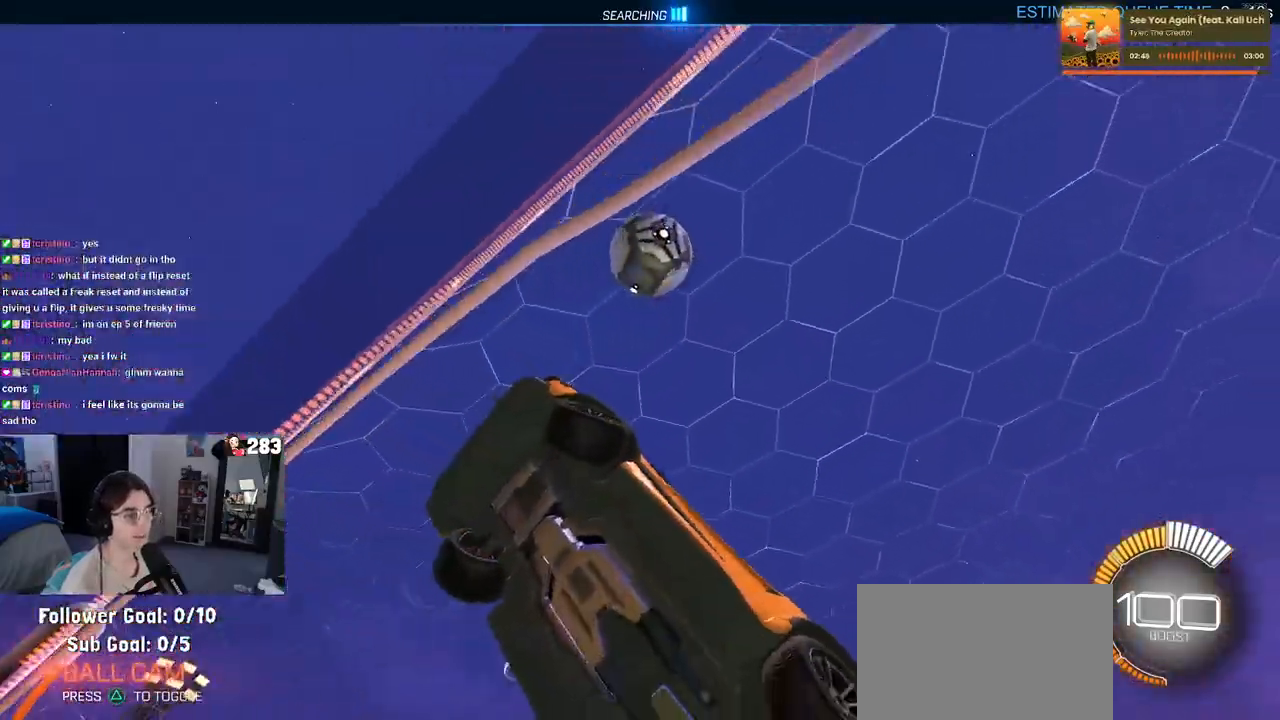
{"buttons": [], "left_stick": "right", "right_stick": "center", "events": [[83, "left_stick", "center"], [133, "left_stick", "left"], [400, "left_stick", "right"]]}
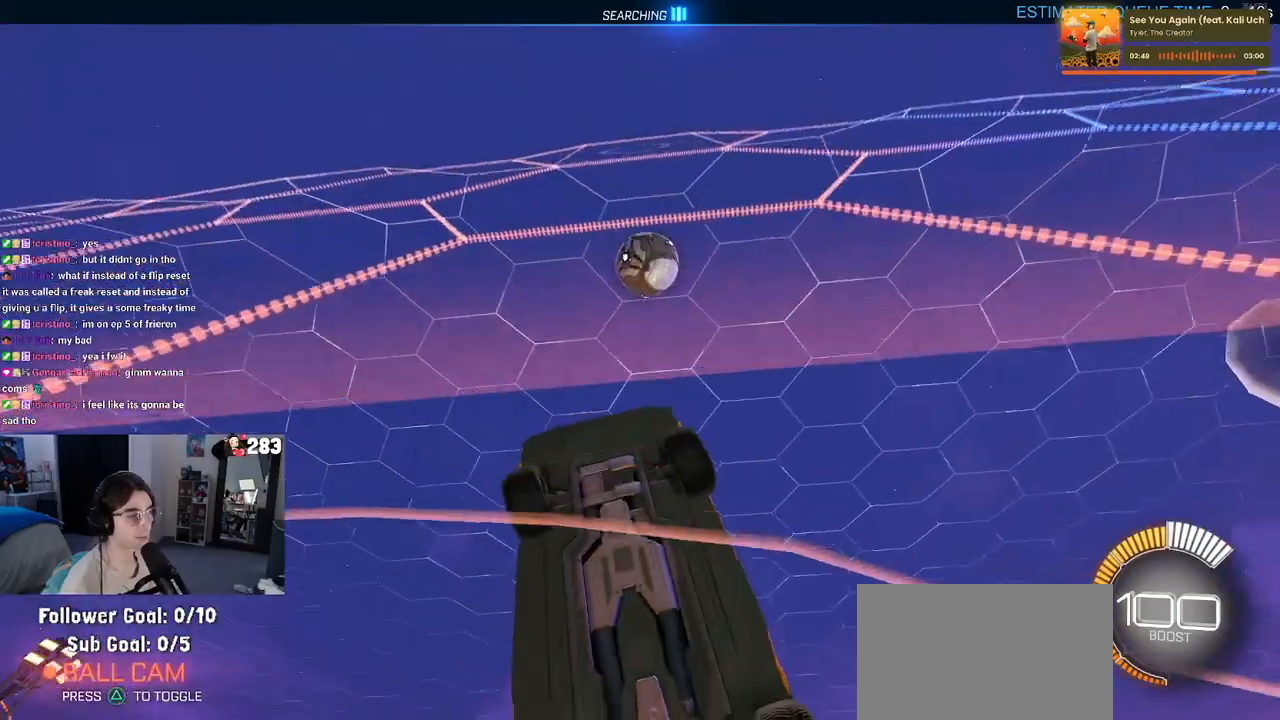
{"buttons": [], "left_stick": "left", "right_stick": "center", "events": [[33, "left_stick", "center"], [100, "left_stick", "left"], [250, "left_stick", "center"], [450, "left_stick", "left"]]}
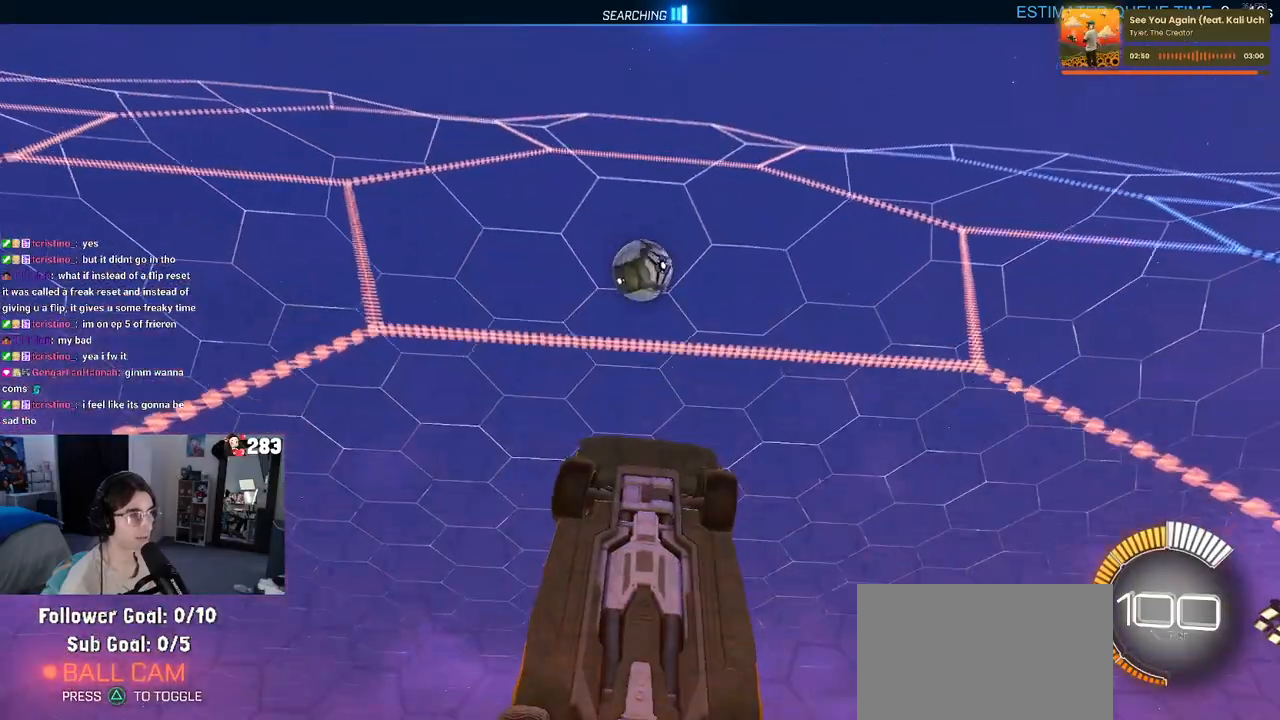
{"buttons": ["L1"], "left_stick": "up", "right_stick": "center", "events": [[50, "left_stick", "center"], [267, "CROSS", "down"], [383, "L1", "down"], [417, "CROSS", "up"], [433, "left_stick", "up"]]}
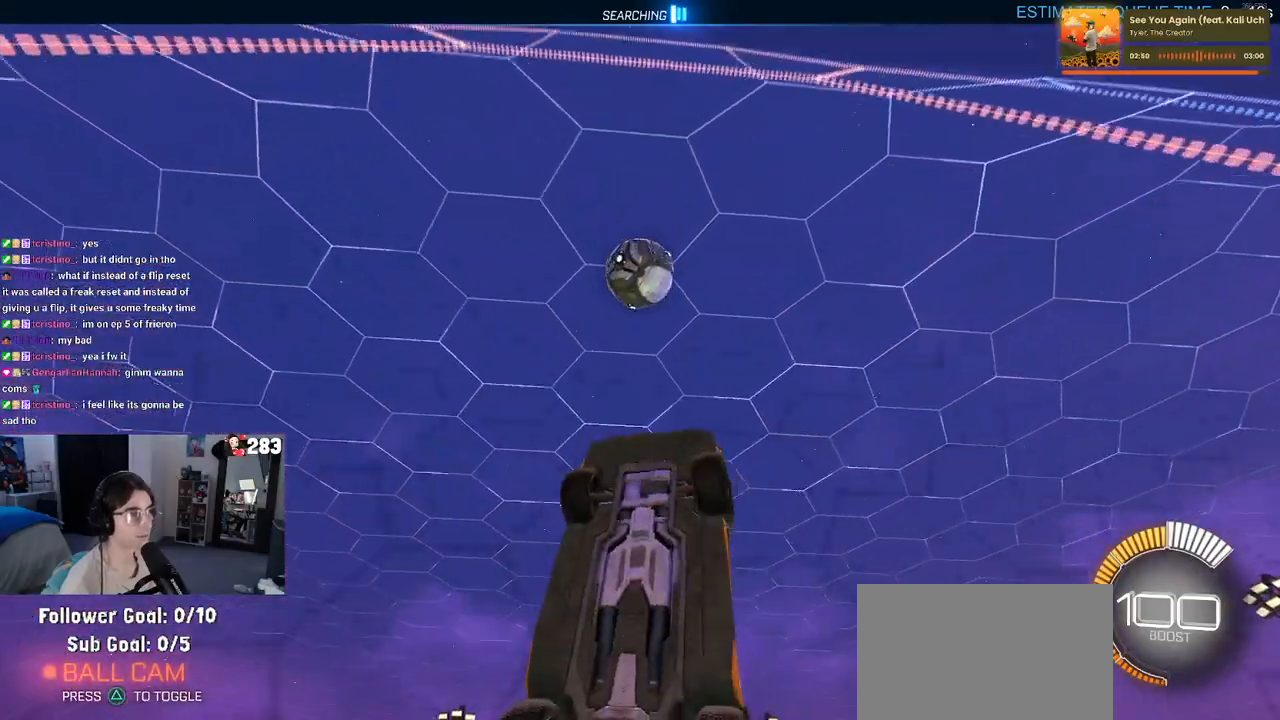
{"buttons": ["L1"], "left_stick": "up-left", "right_stick": "center", "events": [[50, "left_stick", "center"], [100, "left_stick", "left"], [167, "R1", "down"], [233, "left_stick", "down"], [283, "left_stick", "right"], [350, "R1", "up"], [383, "left_stick", "up"], [483, "left_stick", "up-left"]]}
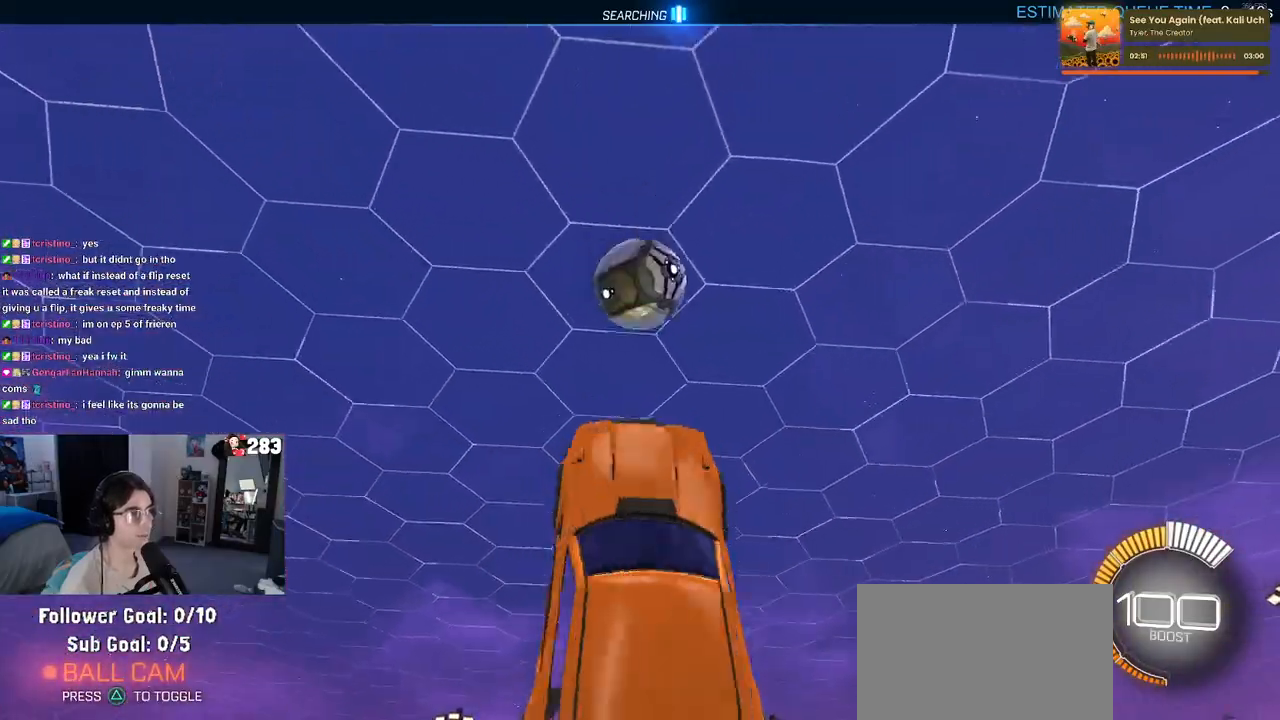
{"buttons": ["R1"], "left_stick": "center", "right_stick": "center", "events": [[83, "left_stick", "left"], [150, "R1", "down"], [217, "left_stick", "center"], [400, "L1", "up"]]}
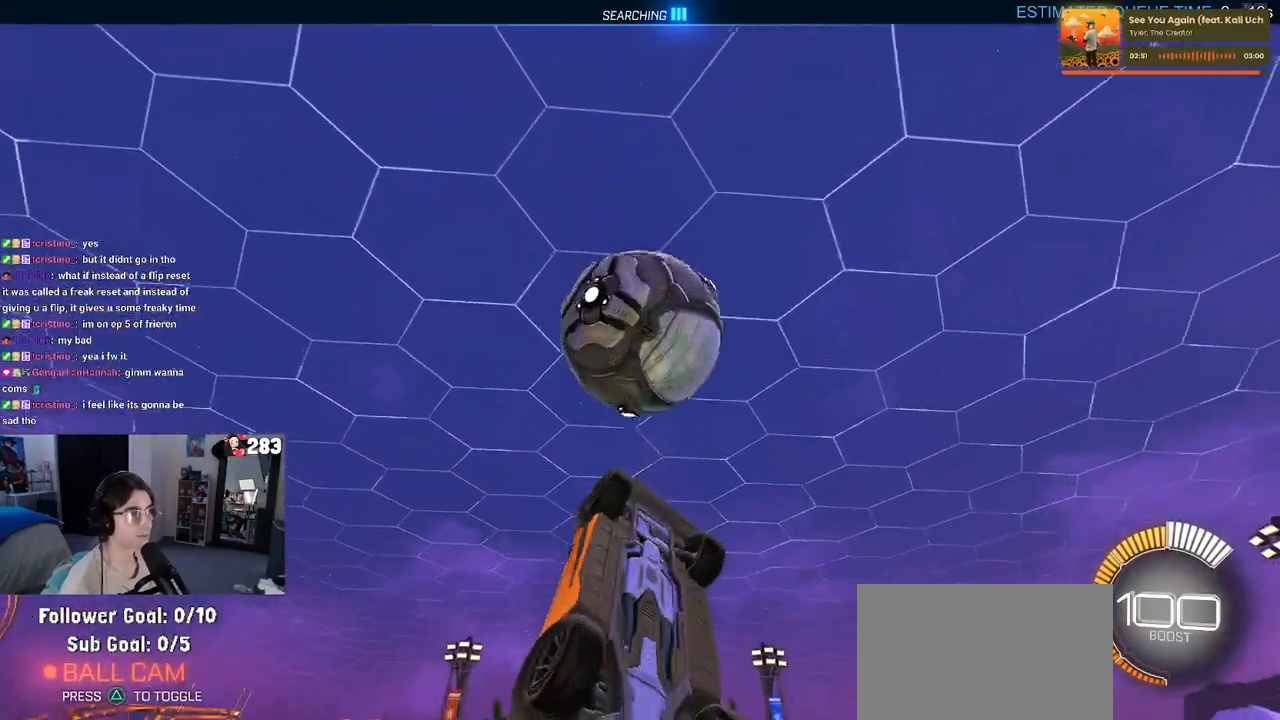
{"buttons": [], "left_stick": "down-right", "right_stick": "center", "events": [[17, "left_stick", "up"], [100, "CROSS", "down"], [183, "left_stick", "center"], [233, "CROSS", "up"], [233, "left_stick", "down"], [483, "R1", "up"], [483, "left_stick", "down-right"]]}
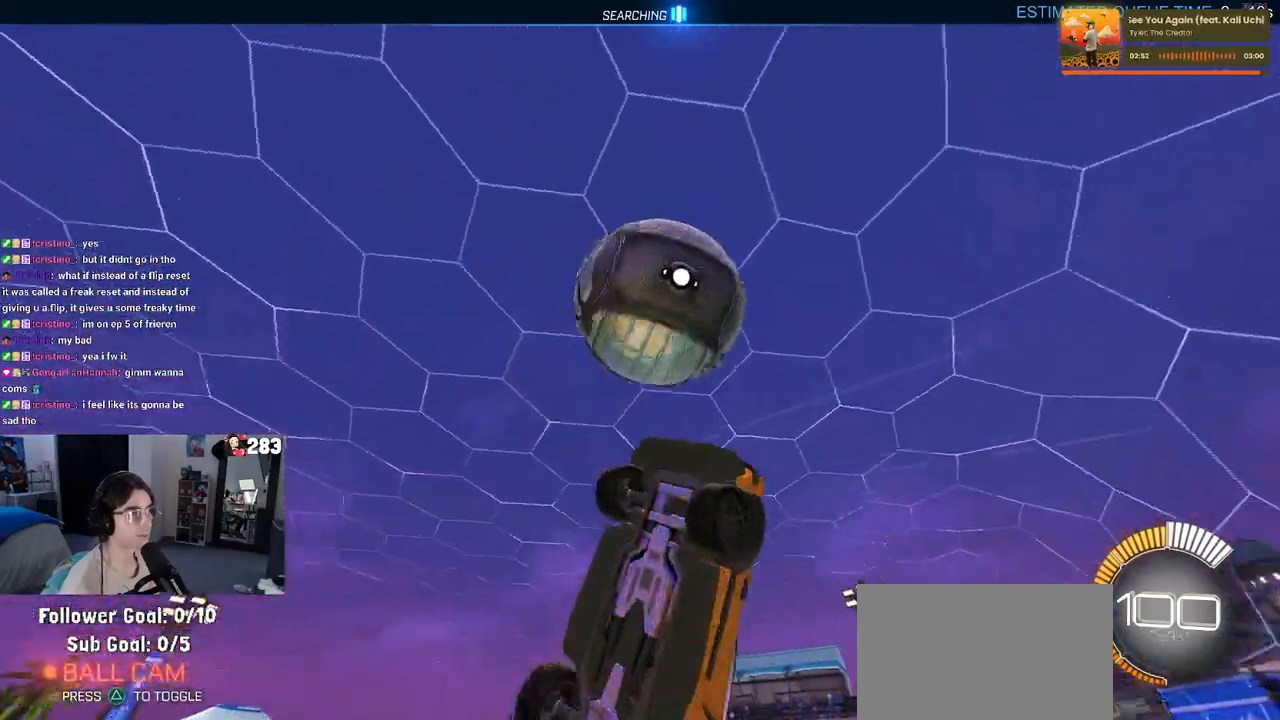
{"buttons": ["L1", "R1"], "left_stick": "up", "right_stick": "center", "events": [[250, "L1", "down"], [367, "R1", "down"], [367, "left_stick", "up-right"], [433, "left_stick", "up"]]}
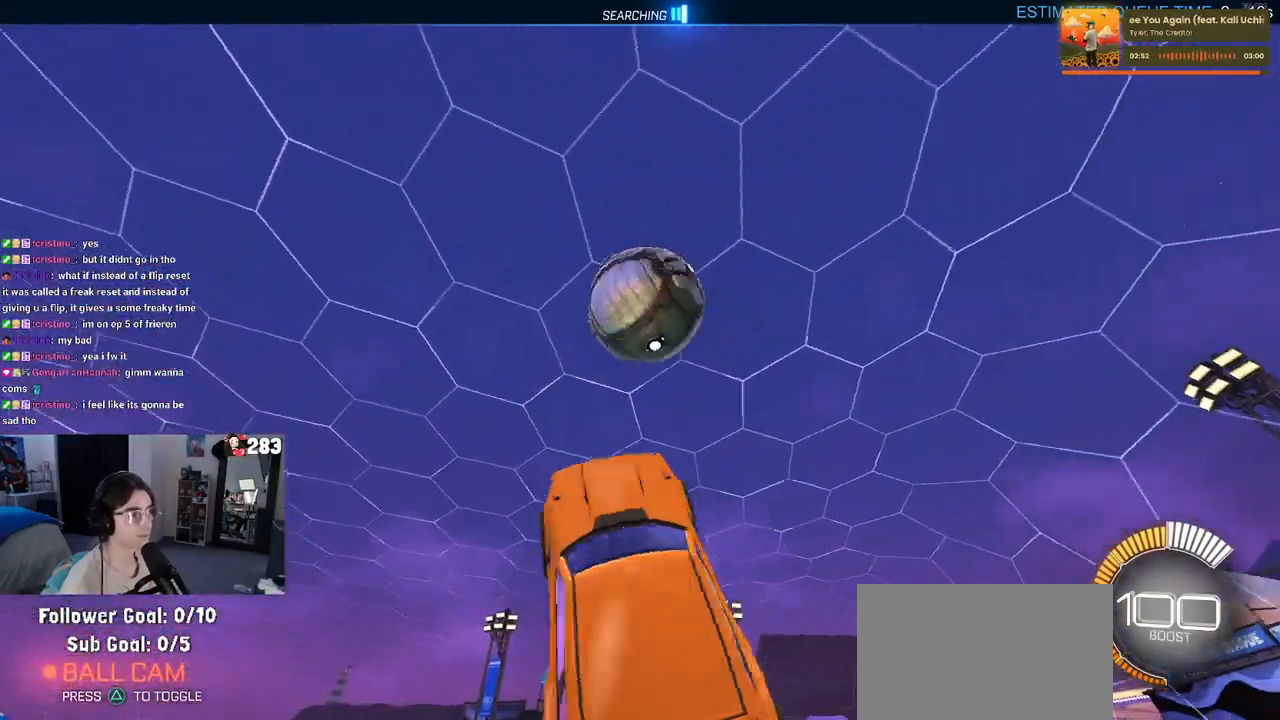
{"buttons": ["R1"], "left_stick": "down", "right_stick": "center", "events": [[217, "left_stick", "left"], [267, "left_stick", "down-left"], [450, "left_stick", "down"], [467, "L1", "up"]]}
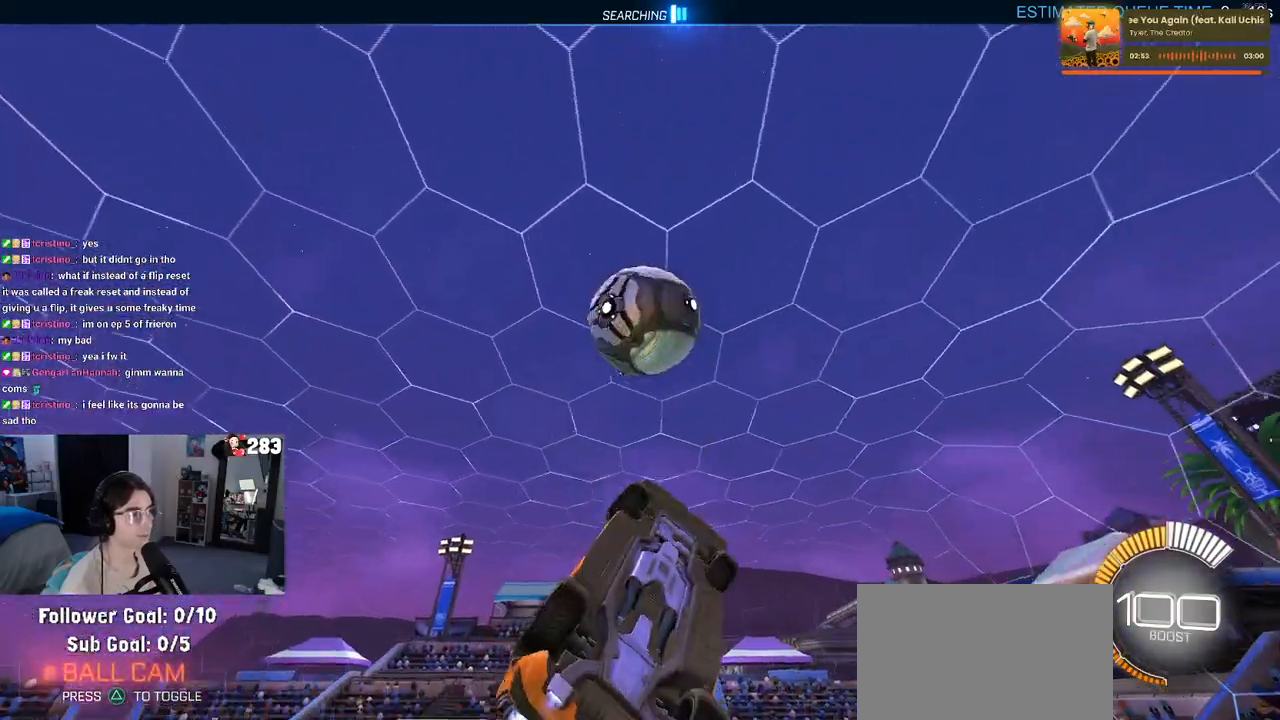
{"buttons": ["L1", "R1"], "left_stick": "down-right", "right_stick": "center", "events": [[17, "left_stick", "down-right"], [133, "left_stick", "up-right"], [283, "left_stick", "right"], [367, "L1", "down"], [450, "left_stick", "down-right"]]}
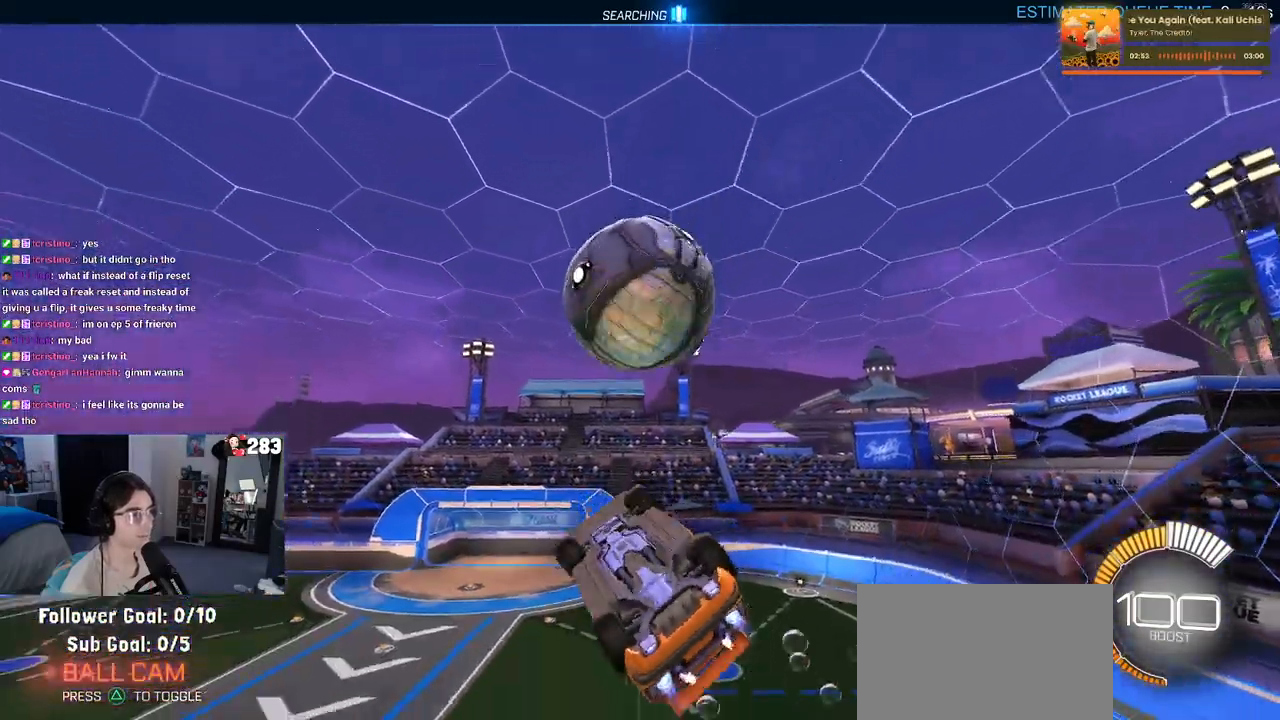
{"buttons": [], "left_stick": "center", "right_stick": "center", "events": [[33, "SQUARE", "down"], [67, "L1", "up"], [417, "R1", "up"], [417, "SQUARE", "up"], [450, "left_stick", "center"]]}
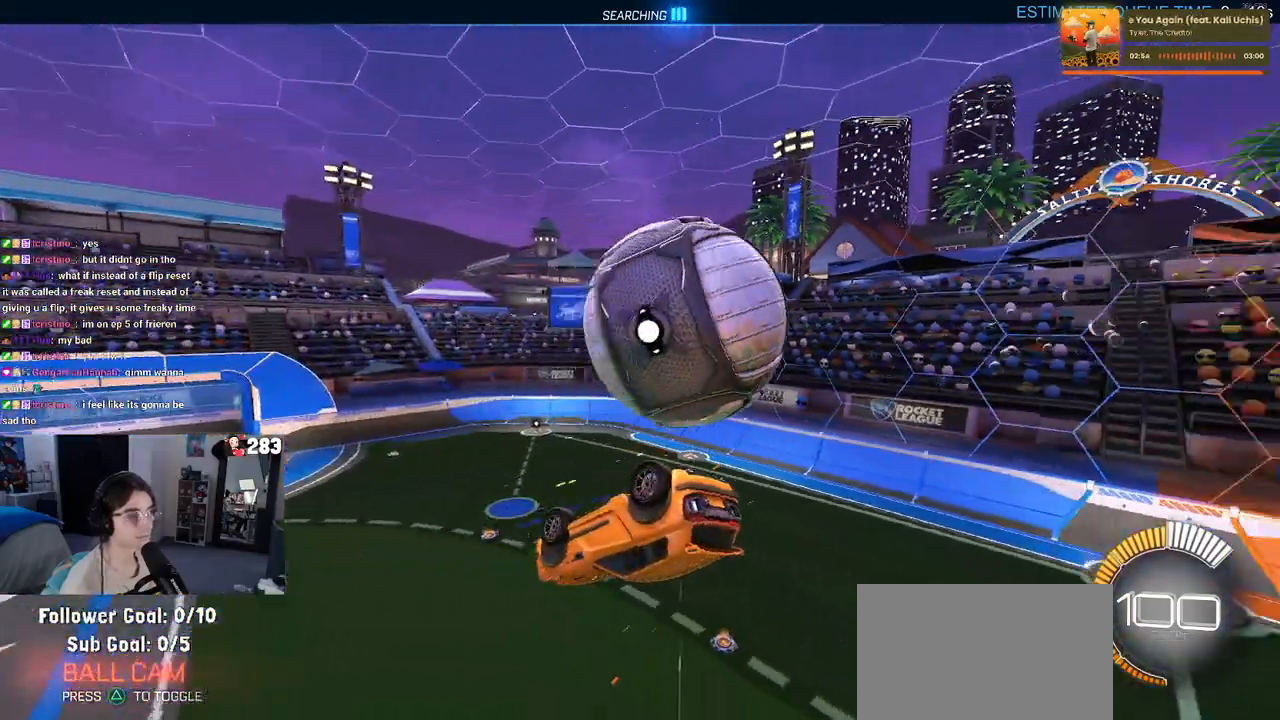
{"buttons": [], "left_stick": "down-left", "right_stick": "center", "events": [[17, "left_stick", "down-left"]]}
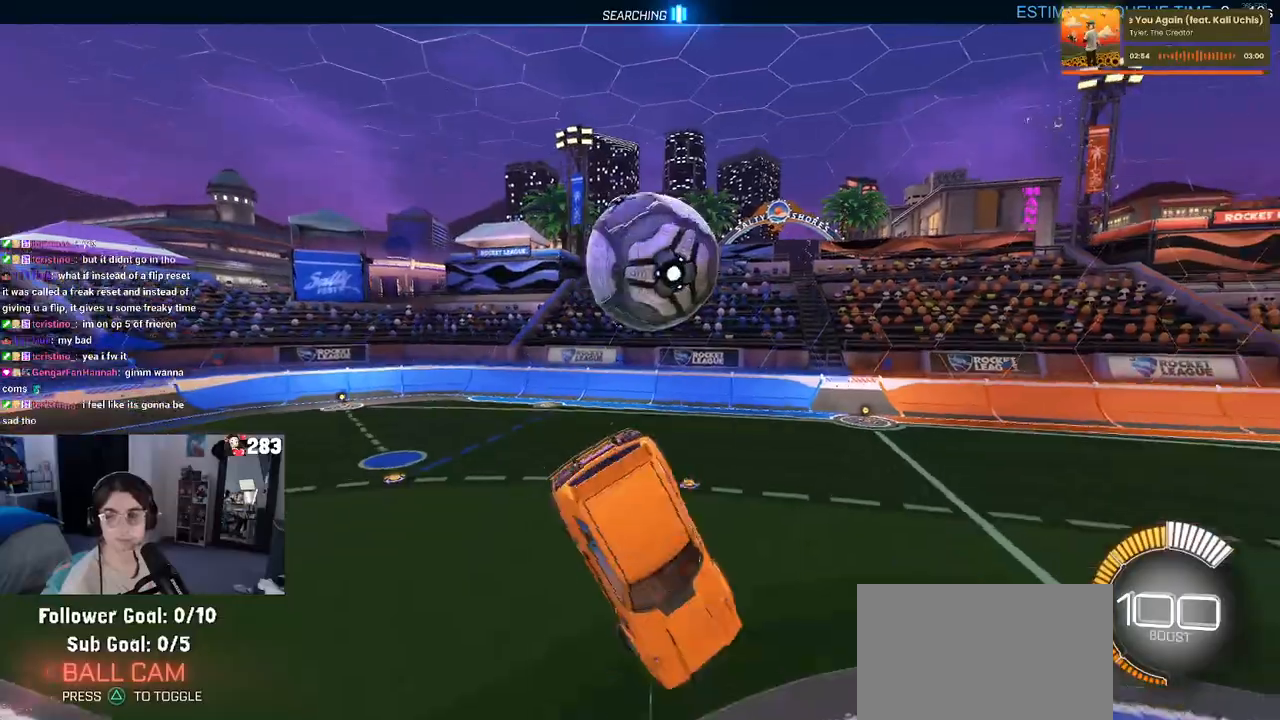
{"buttons": ["SQUARE"], "left_stick": "center", "right_stick": "center", "events": [[83, "SQUARE", "down"], [133, "R1", "down"], [267, "left_stick", "up-left"], [333, "left_stick", "center"], [400, "R1", "up"]]}
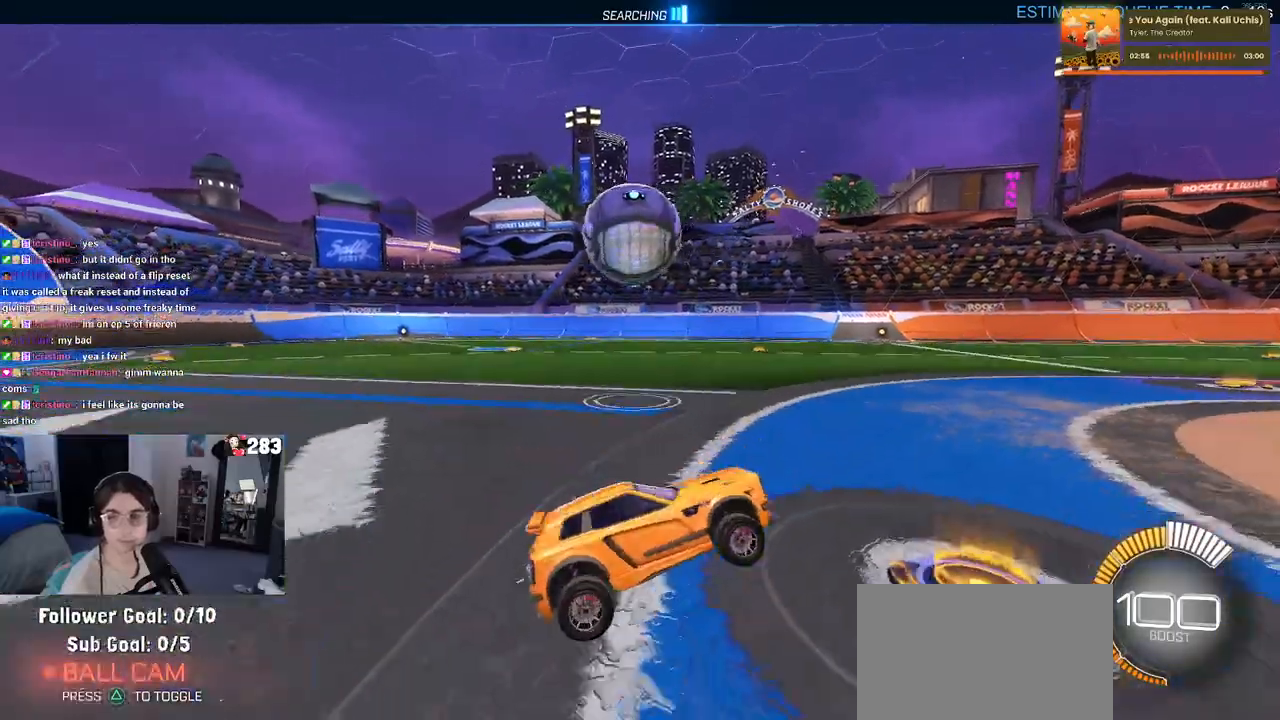
{"buttons": ["SQUARE", "R1"], "left_stick": "down-left", "right_stick": "center", "events": [[233, "R1", "down"], [267, "CROSS", "down"], [267, "left_stick", "down"], [367, "left_stick", "down-left"], [500, "CROSS", "up"]]}
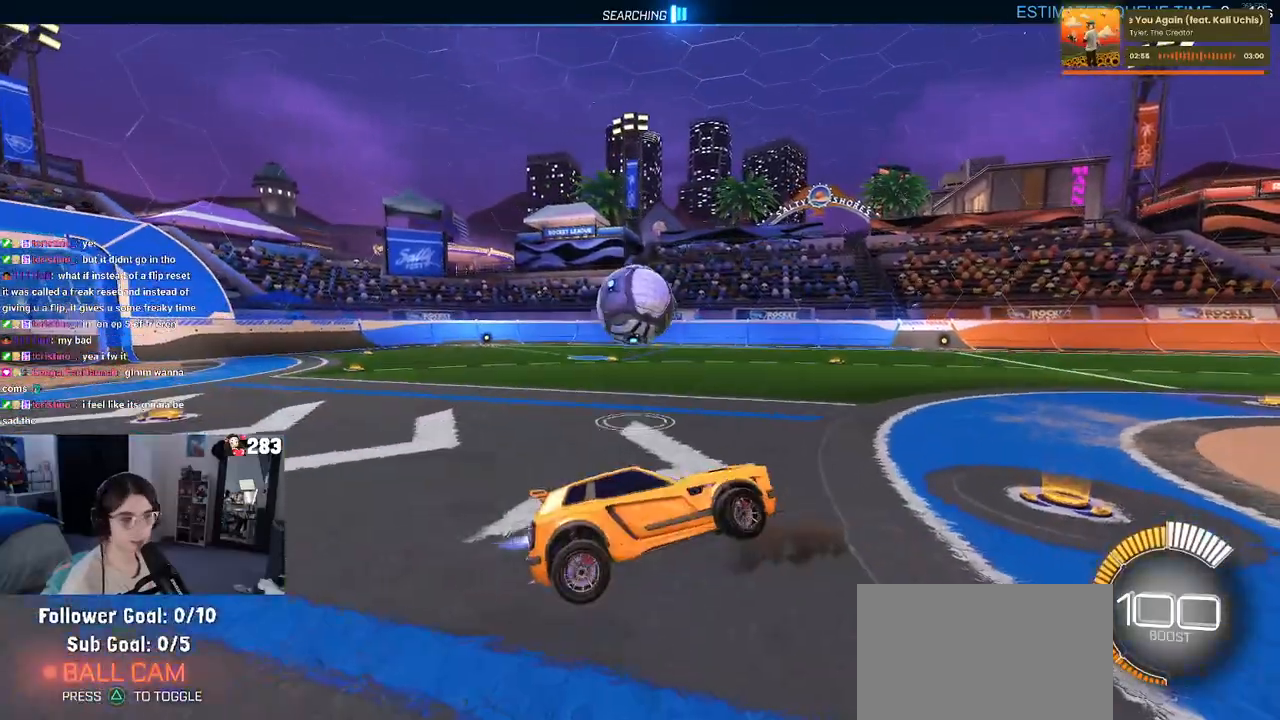
{"buttons": ["R1"], "left_stick": "up-left", "right_stick": "center", "events": [[17, "left_stick", "left"], [50, "SQUARE", "up"], [183, "left_stick", "down-left"], [500, "left_stick", "up-left"]]}
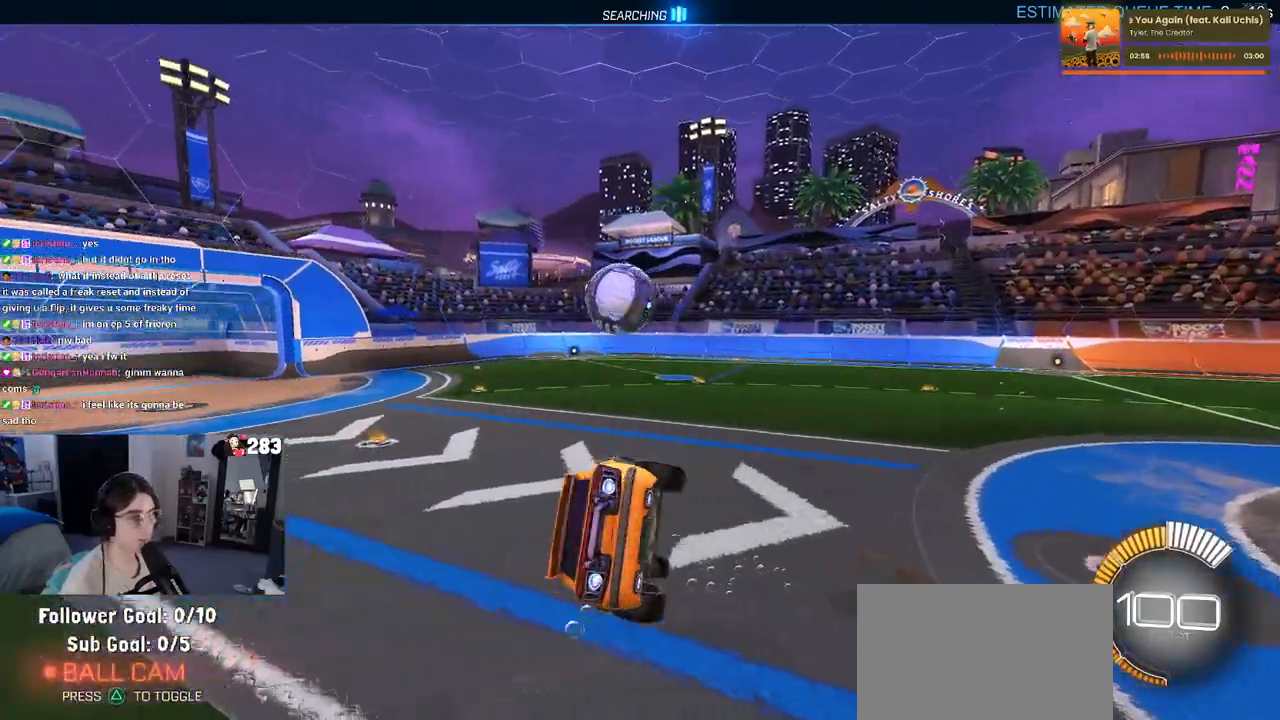
{"buttons": [], "left_stick": "center", "right_stick": "center", "events": [[83, "CROSS", "down"], [183, "CROSS", "up"], [183, "left_stick", "down-left"], [300, "left_stick", "down-right"], [450, "R1", "up"], [483, "left_stick", "center"]]}
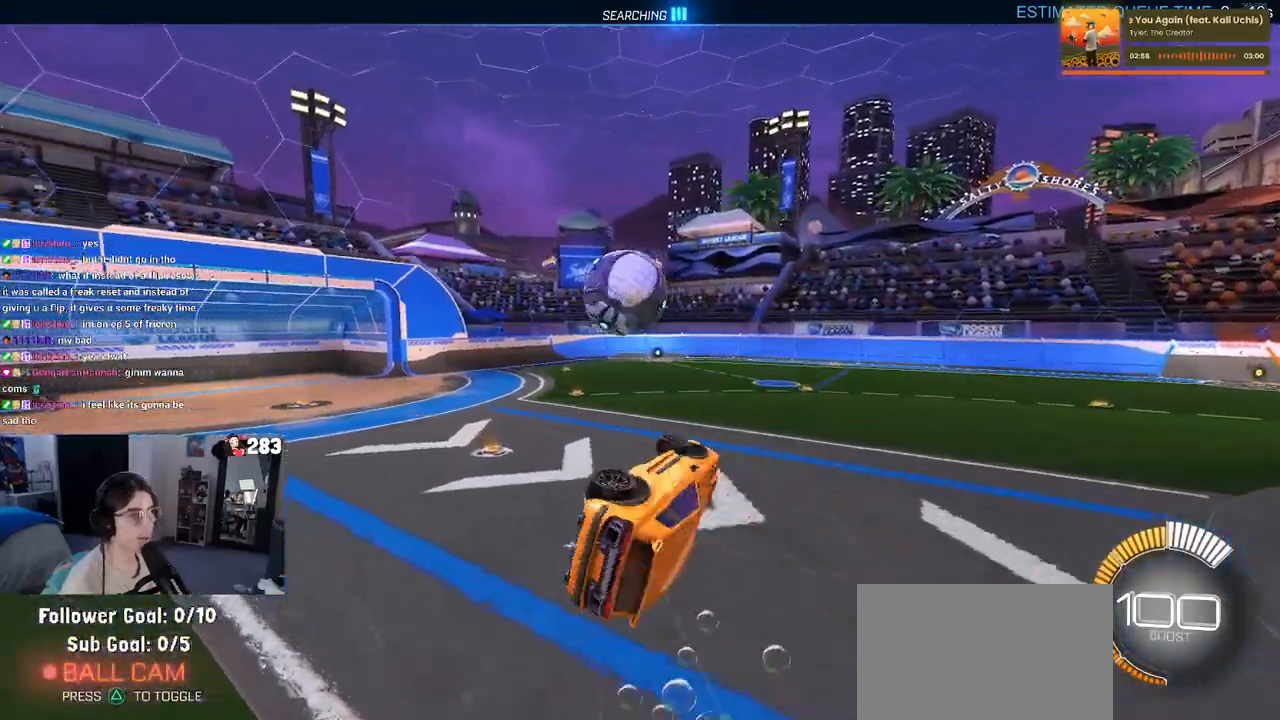
{"buttons": ["SQUARE"], "left_stick": "down", "right_stick": "center", "events": [[67, "left_stick", "left"], [267, "left_stick", "down"], [417, "SQUARE", "down"]]}